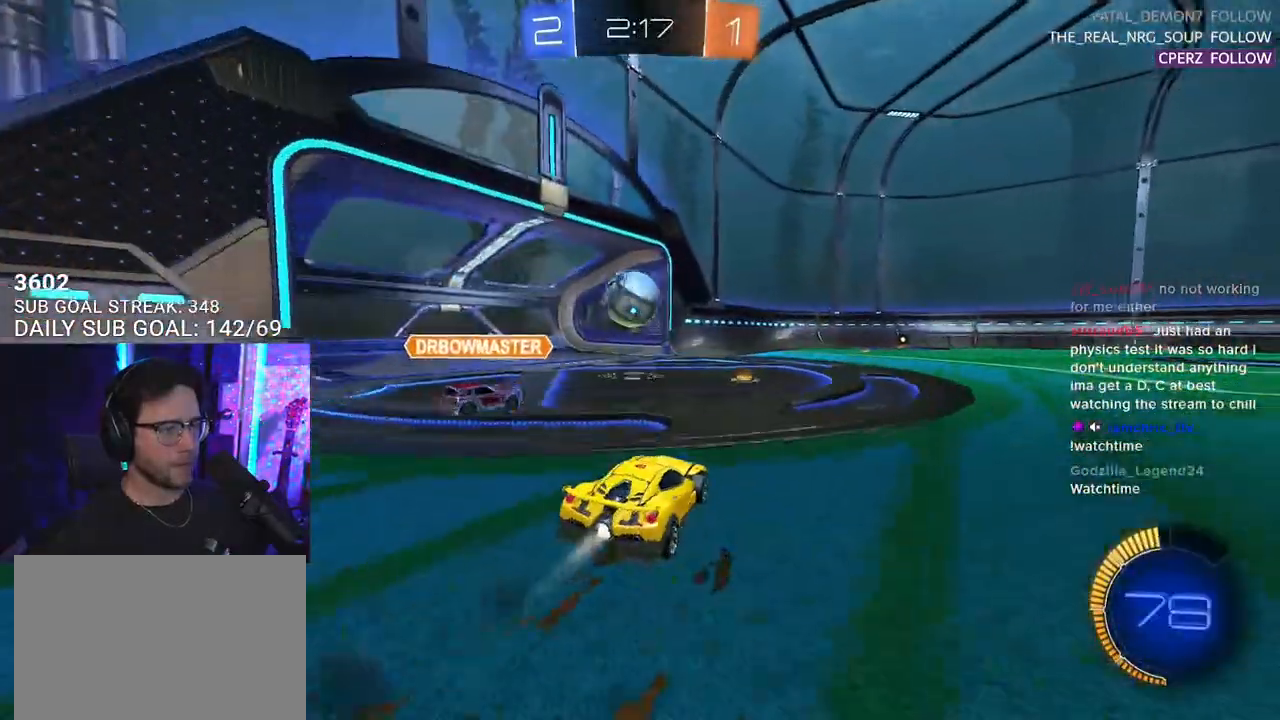
Gameplay with a controller (PlayStation layout); each line is a JSON object with the inputs held at the frame after it. "events" lists button and stick changes between this image and that frame as [ms after this image, input, new state], when the widget could be followed in between. Not read: START.
{"buttons": ["R2"], "left_stick": "right", "right_stick": "center", "events": [[50, "left_stick", "center"], [300, "left_stick", "left"], [450, "left_stick", "right"], [500, "R1", "up"]]}
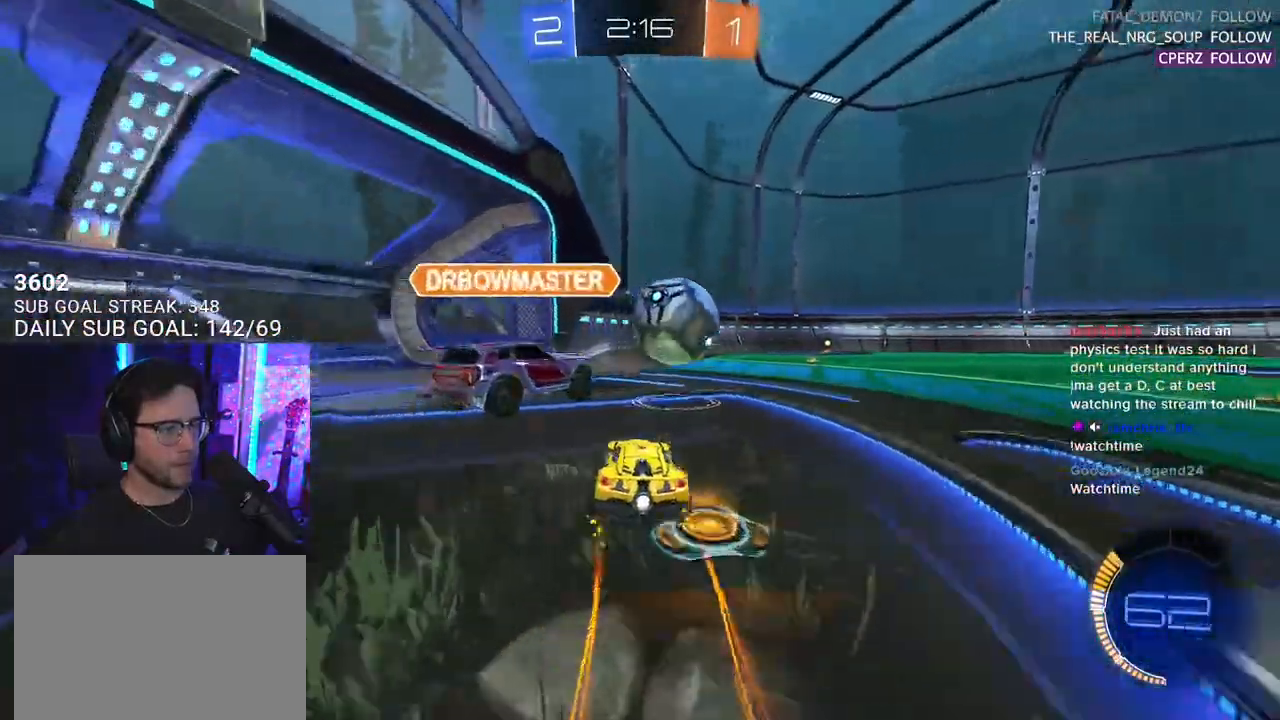
{"buttons": ["R2"], "left_stick": "right", "right_stick": "center", "events": [[250, "left_stick", "center"], [317, "left_stick", "right"]]}
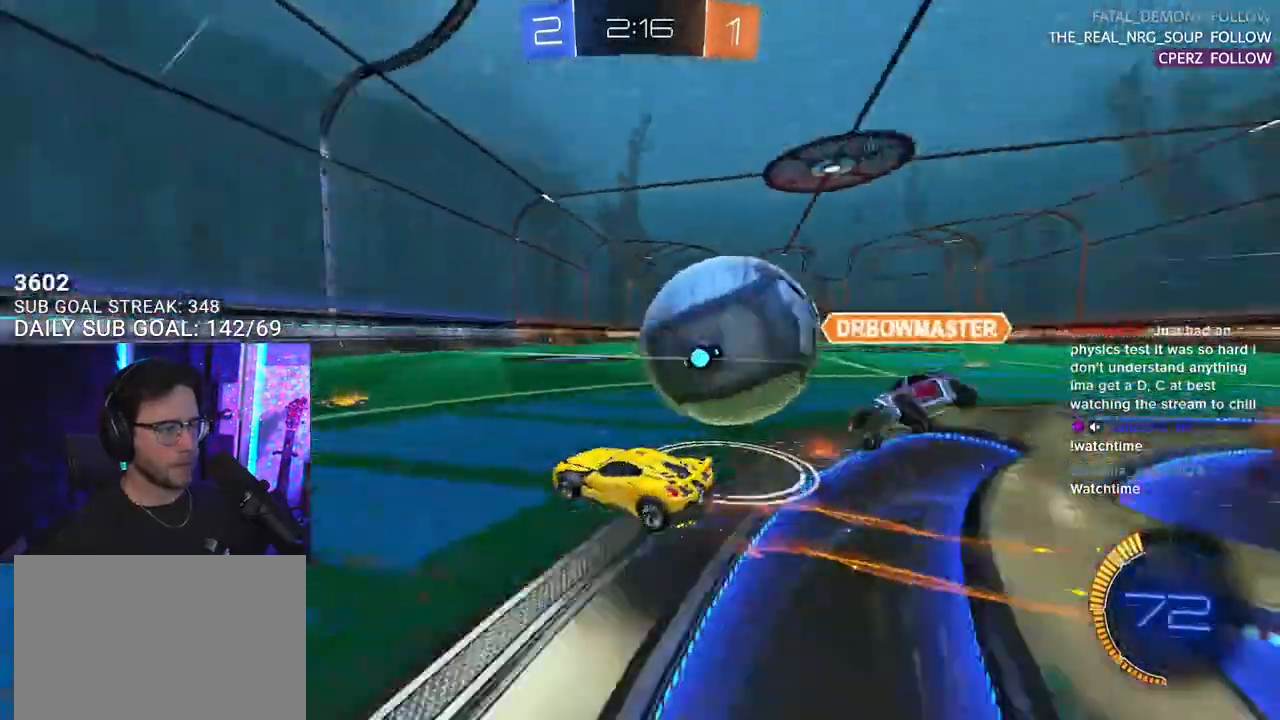
{"buttons": ["TRIANGLE", "R2"], "left_stick": "center", "right_stick": "center", "events": [[17, "left_stick", "left"], [33, "TRIANGLE", "down"], [117, "TRIANGLE", "up"], [183, "R1", "down"], [183, "left_stick", "center"], [467, "R1", "up"], [467, "TRIANGLE", "down"]]}
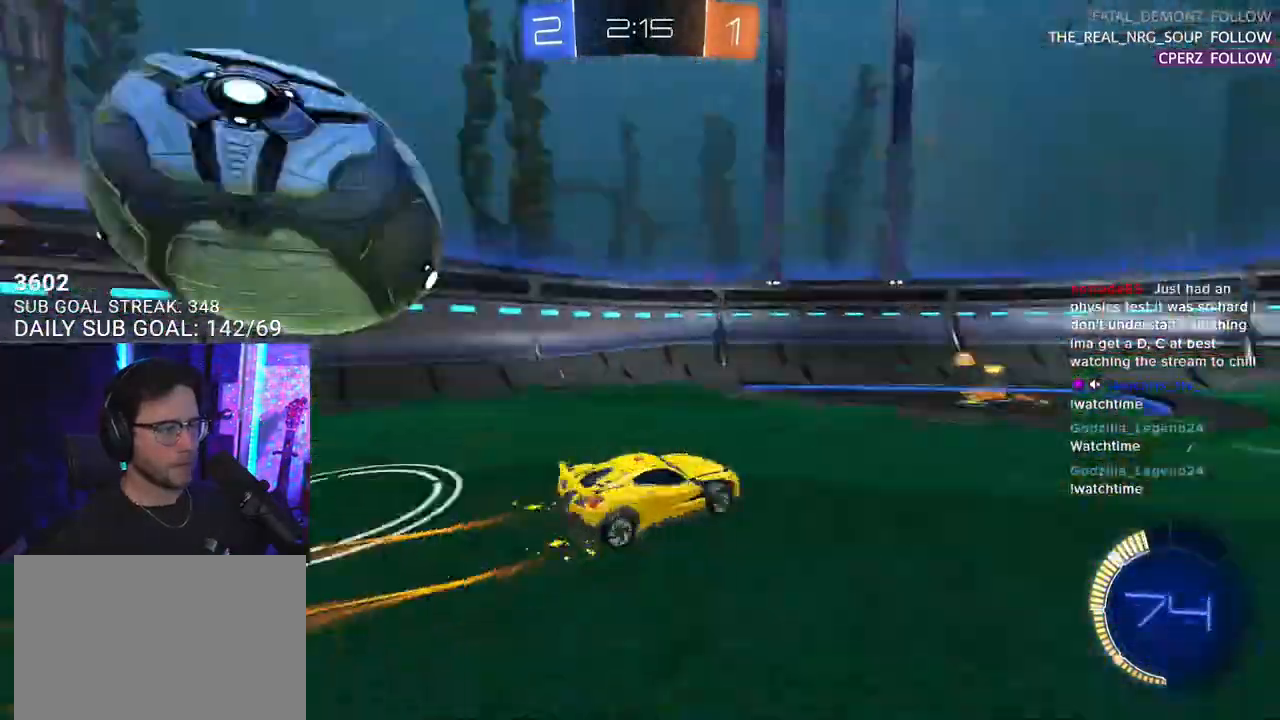
{"buttons": ["R2"], "left_stick": "left", "right_stick": "center", "events": [[33, "left_stick", "left"], [50, "TRIANGLE", "up"]]}
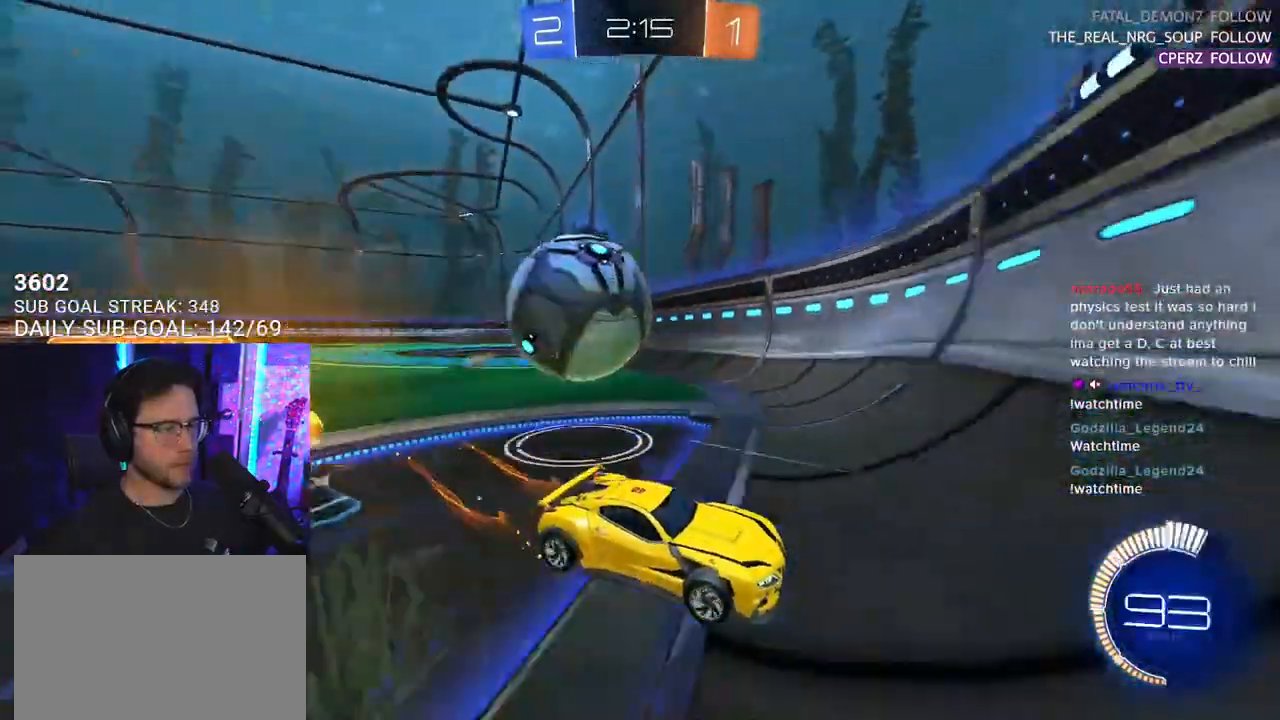
{"buttons": ["R2"], "left_stick": "up-right", "right_stick": "center", "events": [[17, "R2", "up"], [117, "R2", "down"], [150, "L2", "down"], [167, "left_stick", "up-right"], [217, "SQUARE", "down"], [300, "L2", "up"], [367, "SQUARE", "up"]]}
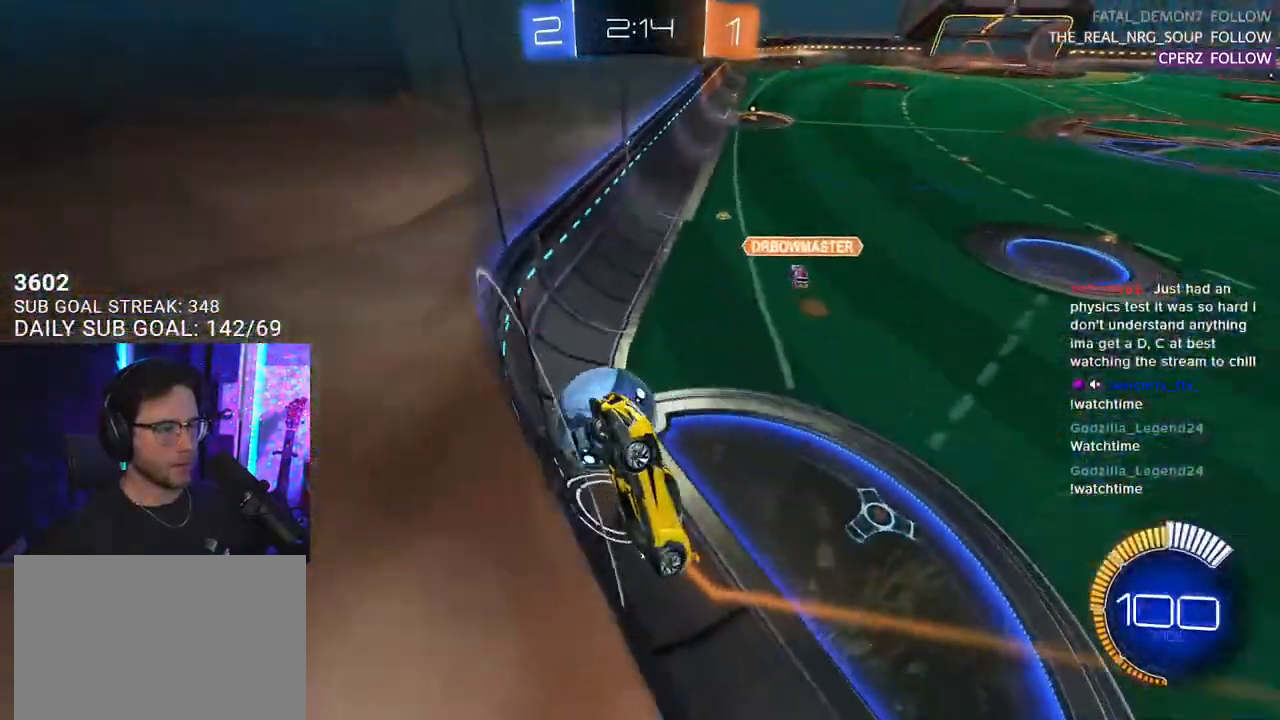
{"buttons": ["R2"], "left_stick": "up-right", "right_stick": "center", "events": []}
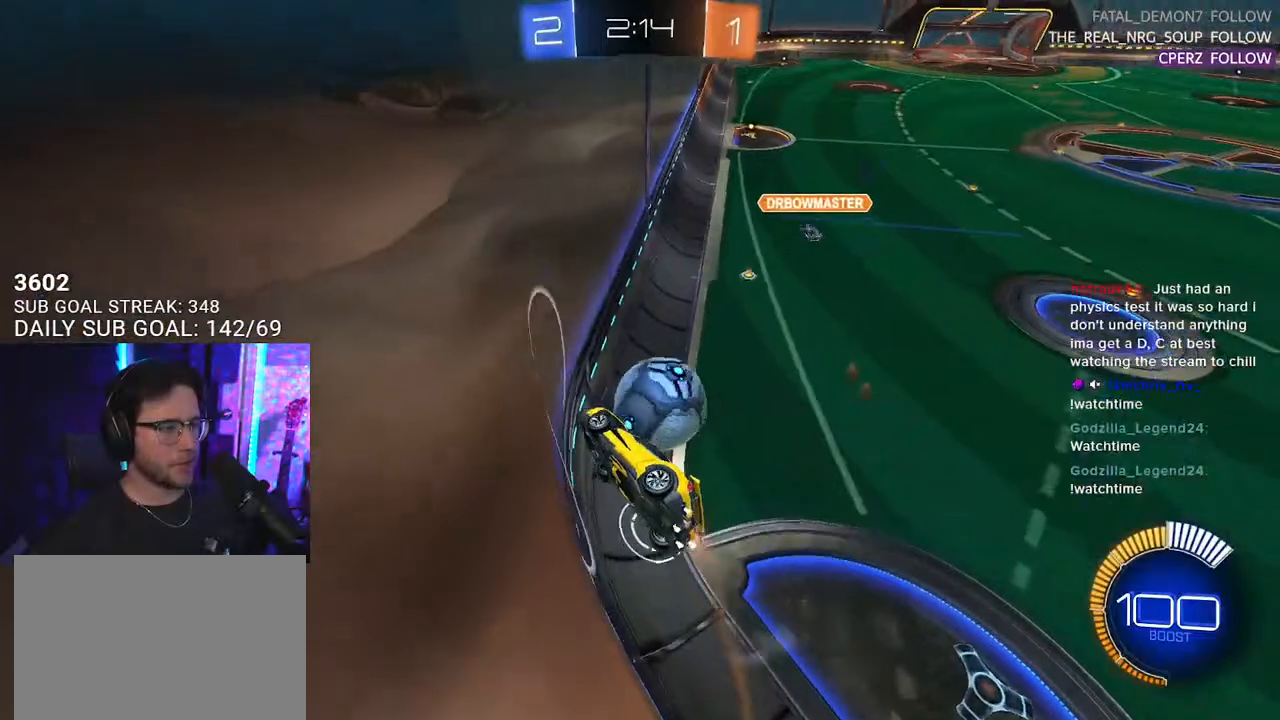
{"buttons": ["L2"], "left_stick": "right", "right_stick": "center", "events": [[17, "left_stick", "center"], [417, "left_stick", "right"], [467, "L2", "down"], [483, "R2", "up"]]}
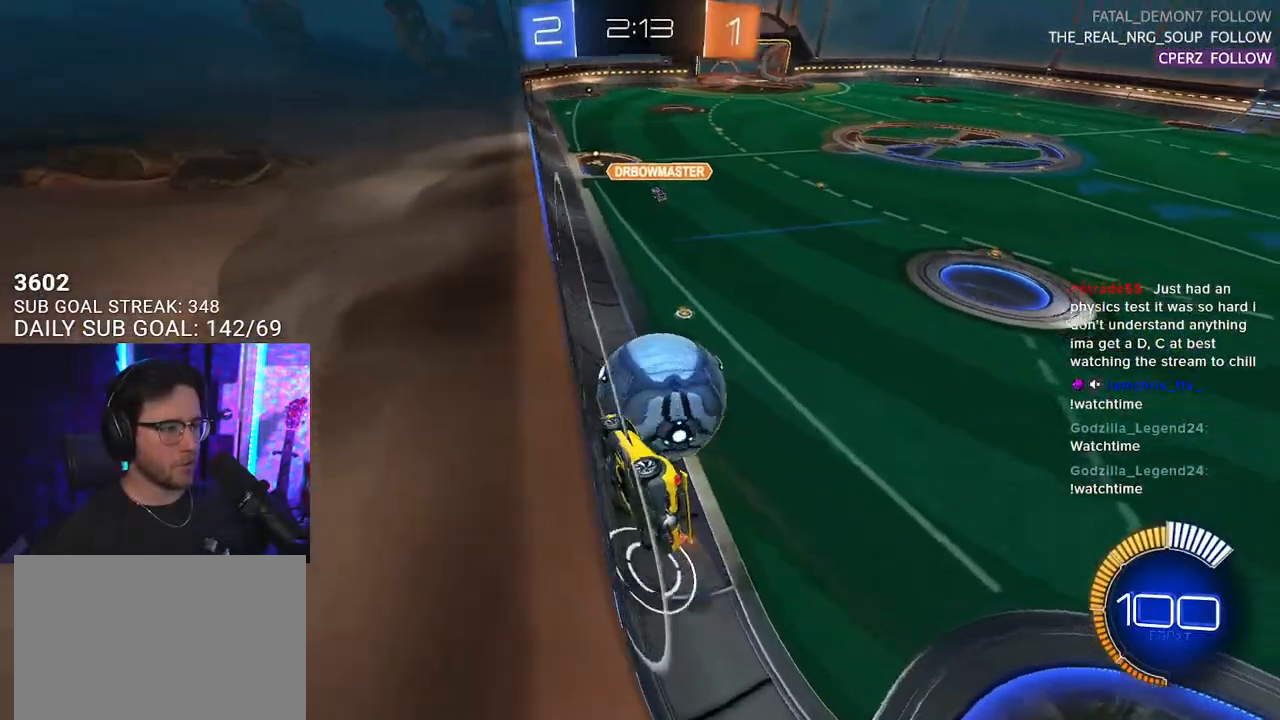
{"buttons": ["R2"], "left_stick": "right", "right_stick": "center", "events": [[67, "R2", "down"], [83, "L2", "up"], [150, "left_stick", "center"], [317, "L2", "down"], [333, "R2", "up"], [350, "left_stick", "right"], [467, "L2", "up"], [467, "R2", "down"]]}
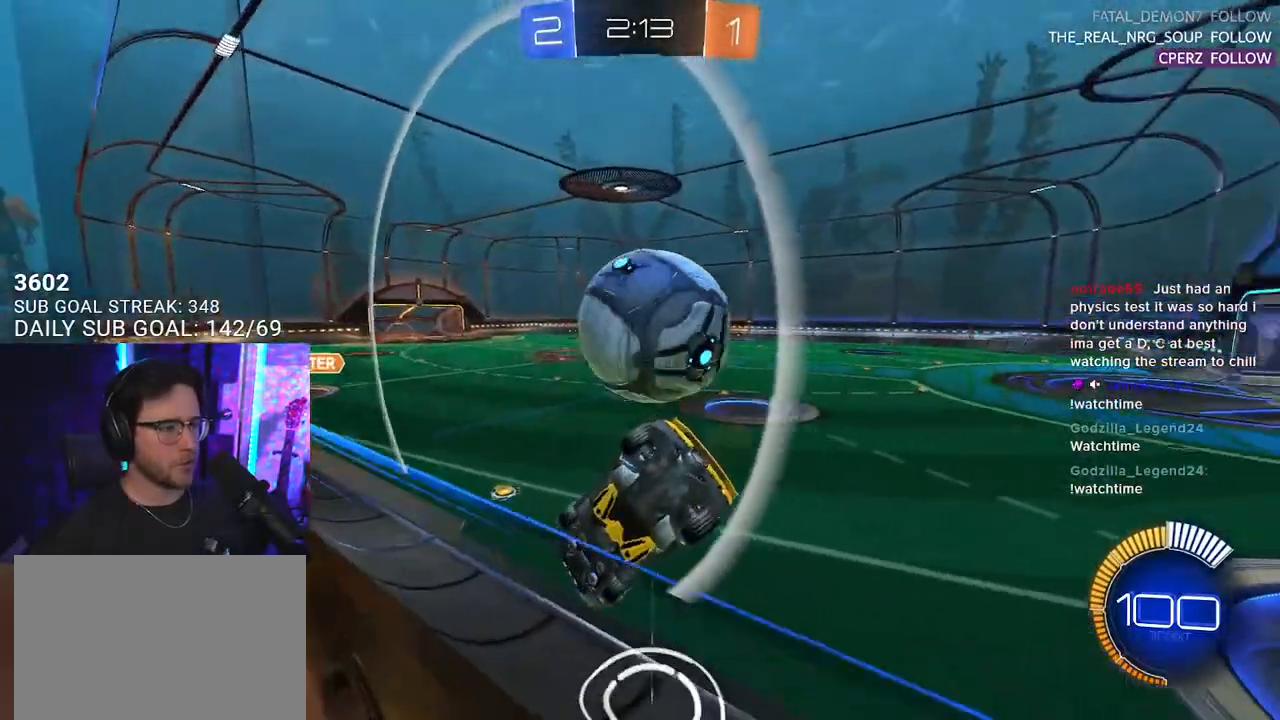
{"buttons": ["R1", "R2"], "left_stick": "center", "right_stick": "center", "events": [[50, "left_stick", "center"], [383, "left_stick", "left"], [417, "TRIANGLE", "down"], [450, "R1", "down"], [467, "left_stick", "center"], [500, "TRIANGLE", "up"]]}
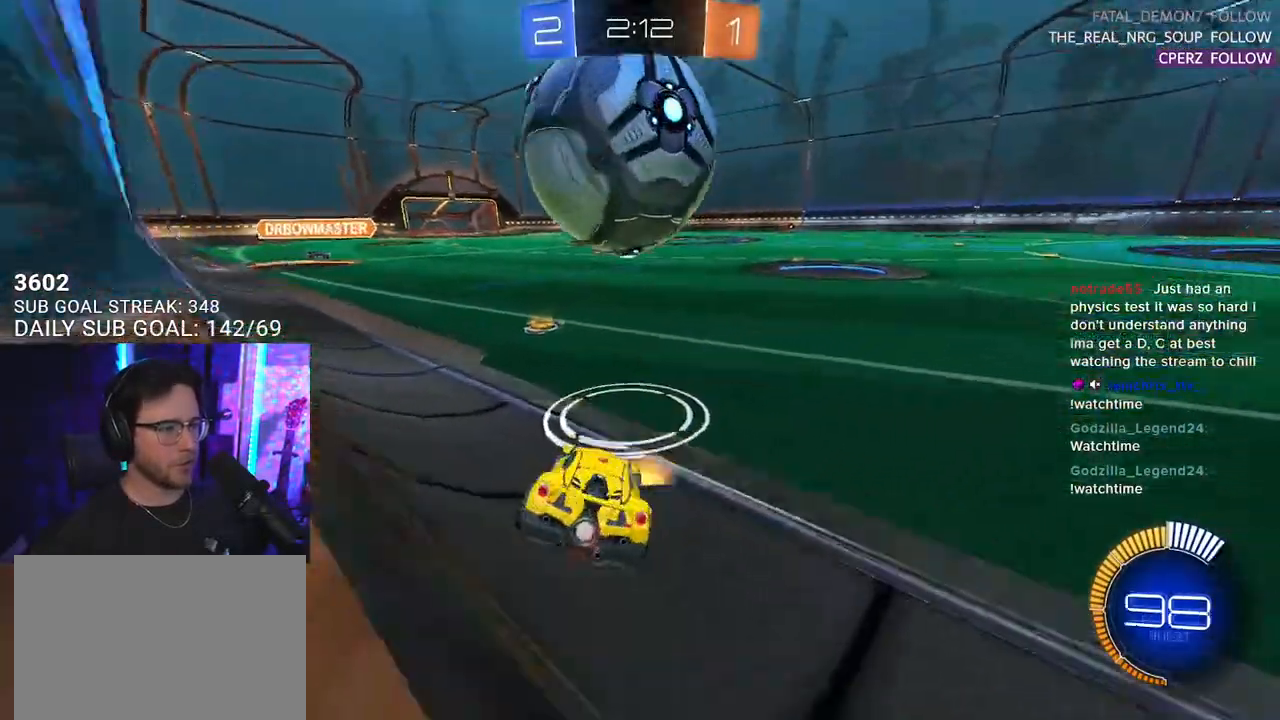
{"buttons": [], "left_stick": "center", "right_stick": "center", "events": [[117, "R1", "up"], [183, "left_stick", "left"], [383, "R2", "up"], [433, "left_stick", "center"]]}
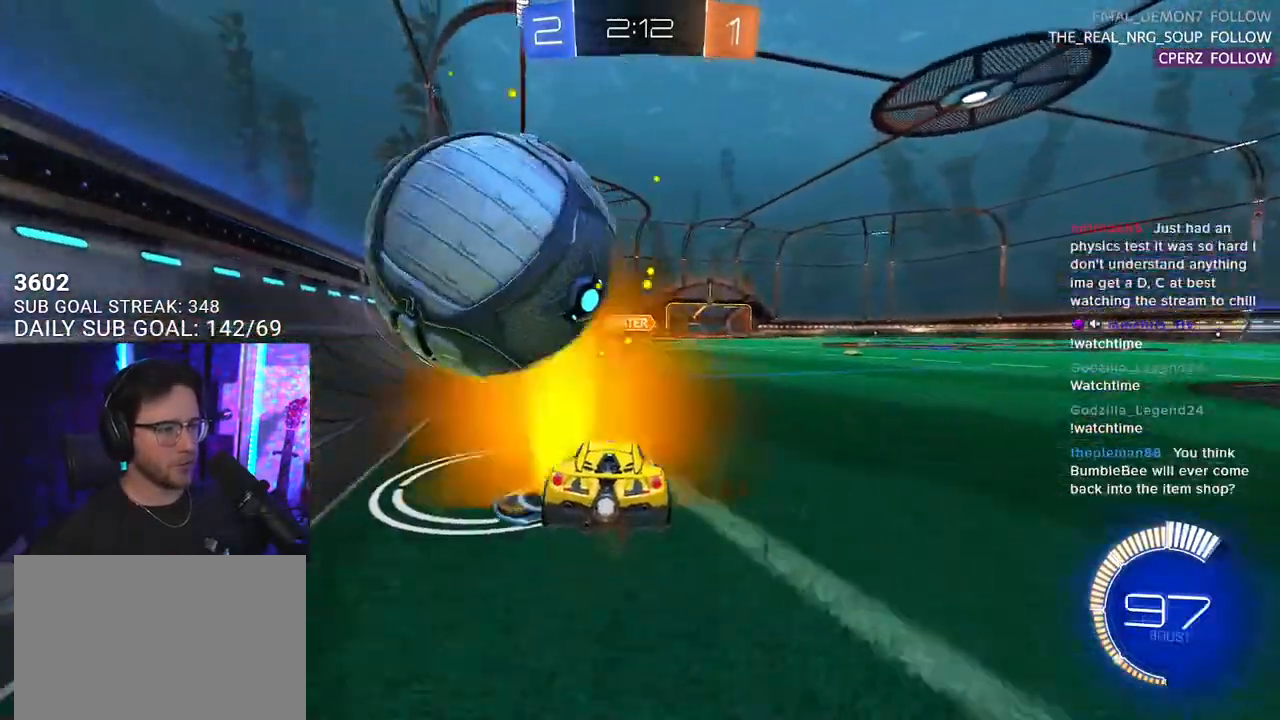
{"buttons": ["R1", "R2"], "left_stick": "center", "right_stick": "center", "events": [[17, "left_stick", "left"], [133, "left_stick", "center"], [233, "R2", "down"], [233, "left_stick", "right"], [333, "R1", "down"], [367, "left_stick", "center"]]}
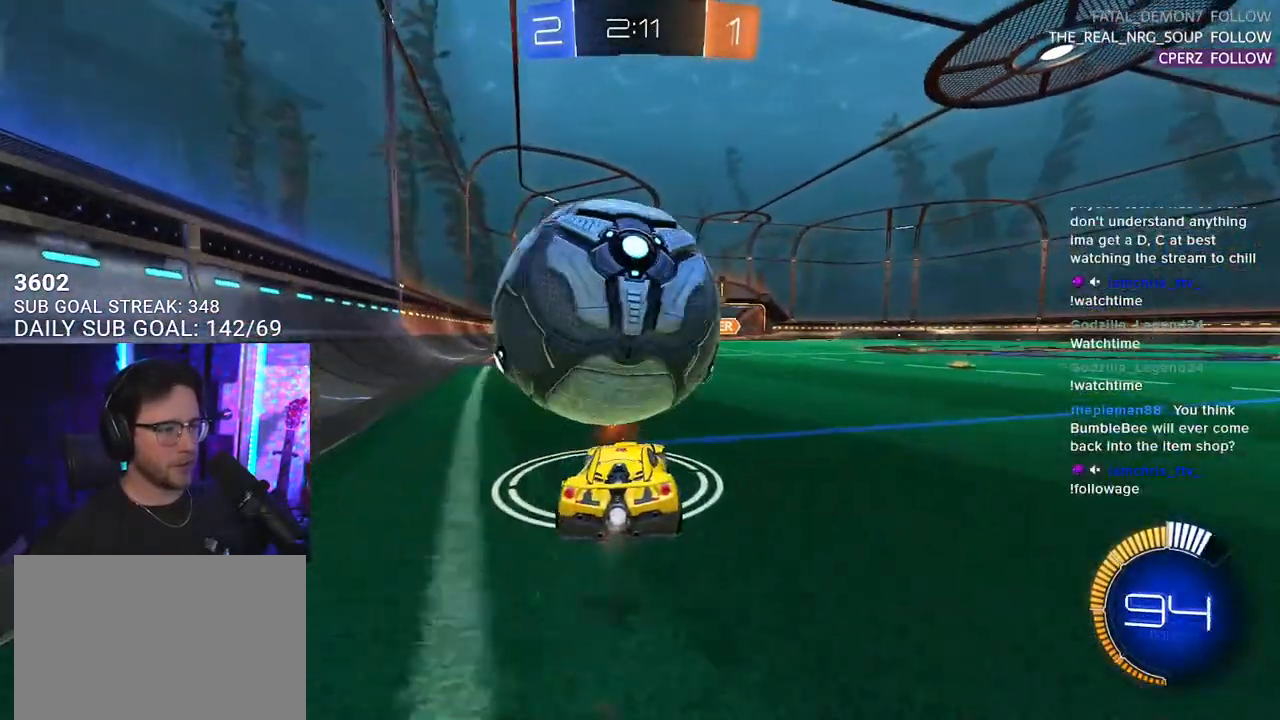
{"buttons": ["R2"], "left_stick": "center", "right_stick": "center", "events": [[117, "R1", "up"], [117, "left_stick", "left"], [217, "R2", "up"], [217, "left_stick", "center"], [367, "R2", "down"], [367, "left_stick", "left"], [450, "left_stick", "center"]]}
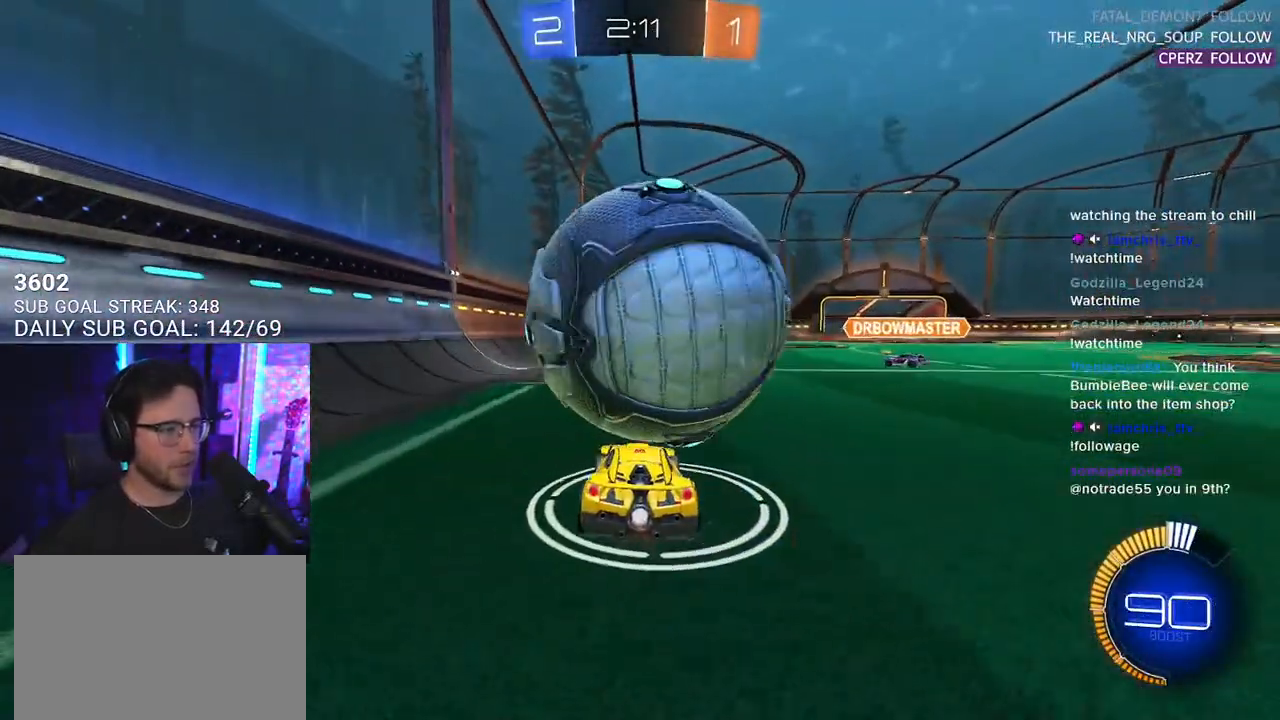
{"buttons": ["R2"], "left_stick": "center", "right_stick": "center", "events": [[50, "R2", "up"], [50, "left_stick", "right"], [183, "left_stick", "center"], [267, "R2", "down"], [383, "left_stick", "right"], [483, "left_stick", "center"]]}
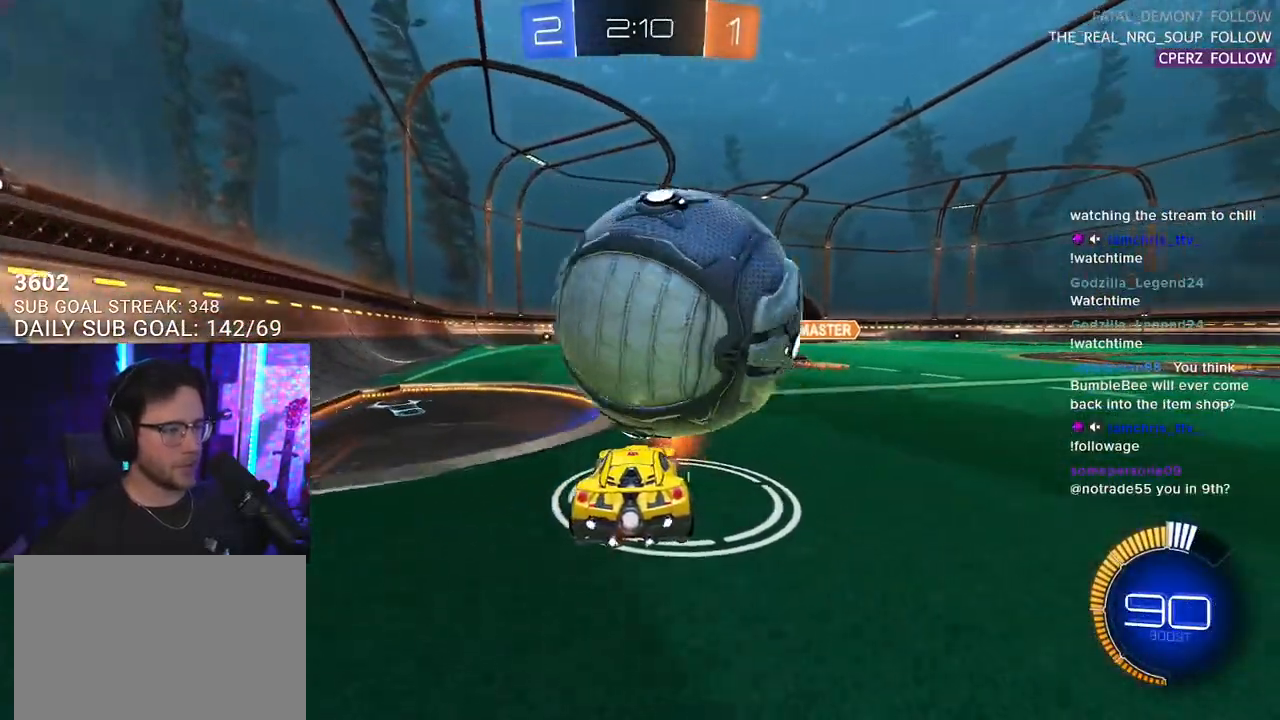
{"buttons": ["R2"], "left_stick": "down-left", "right_stick": "center", "events": [[83, "CROSS", "down"], [83, "left_stick", "down"], [200, "CROSS", "up"], [217, "left_stick", "center"], [283, "CROSS", "down"], [317, "L3", "down"], [317, "left_stick", "down"], [433, "CROSS", "up"], [433, "L3", "up"], [467, "left_stick", "down-left"]]}
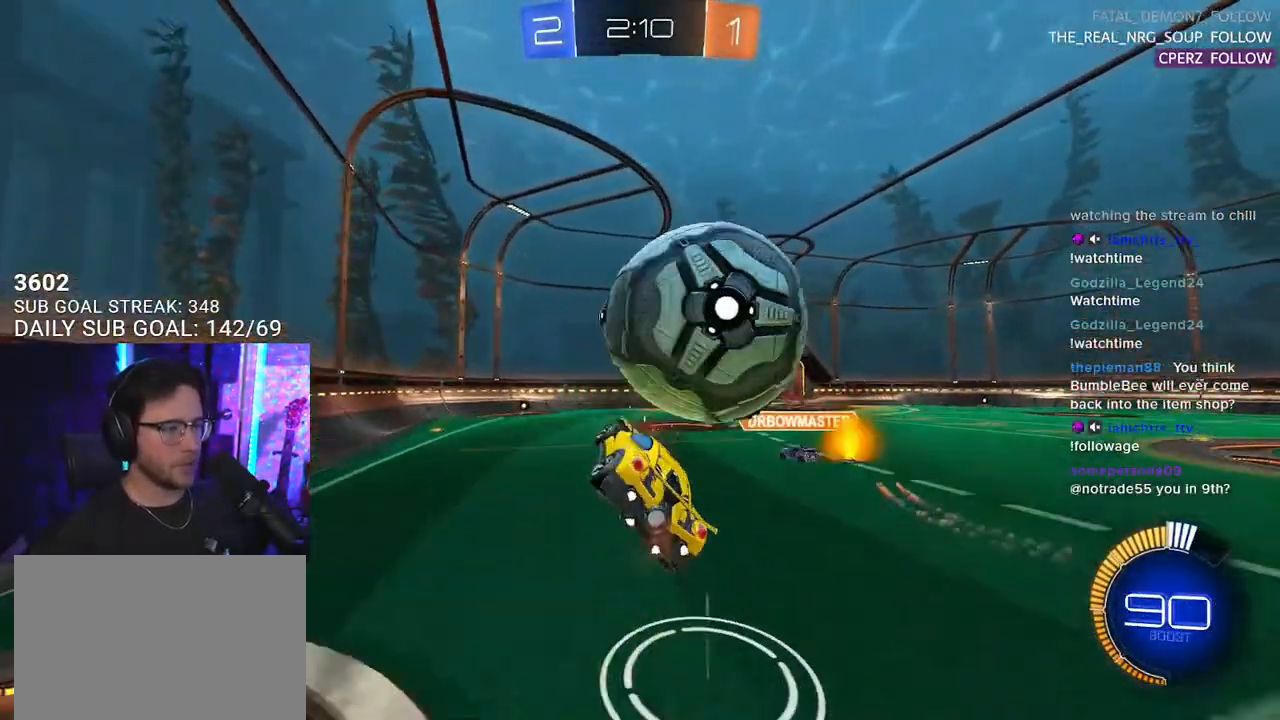
{"buttons": ["R1", "R2", "L3"], "left_stick": "down-left", "right_stick": "center", "events": [[17, "L3", "down"], [283, "R1", "down"], [300, "left_stick", "up-left"], [467, "left_stick", "down-left"]]}
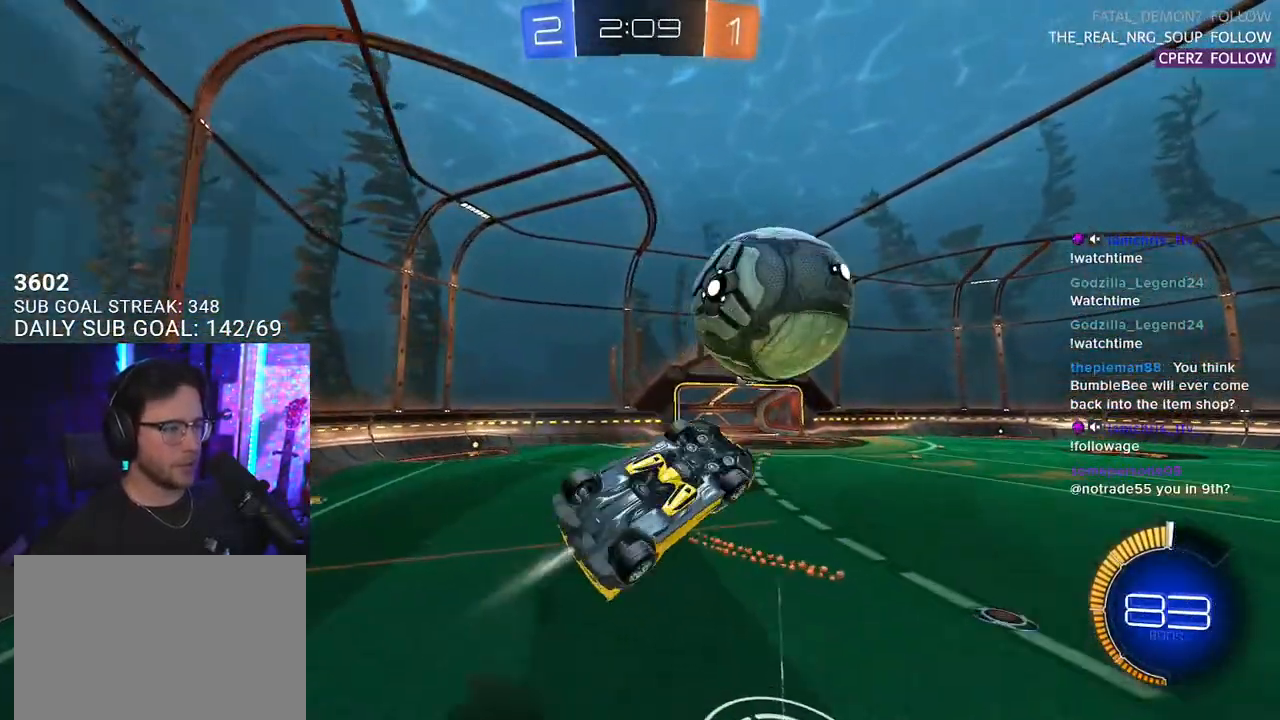
{"buttons": ["R1", "R2", "L3"], "left_stick": "up-right", "right_stick": "center", "events": [[50, "left_stick", "down-right"], [267, "left_stick", "down-left"], [367, "left_stick", "down-right"], [417, "left_stick", "up-right"]]}
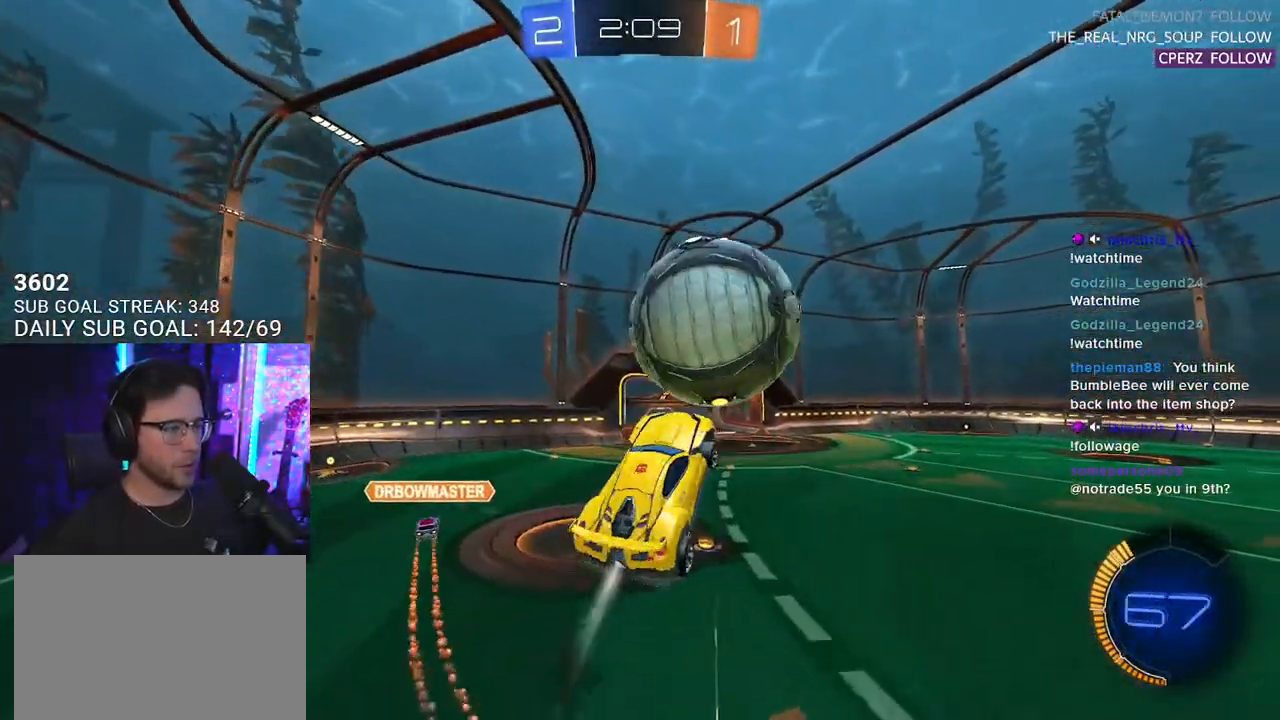
{"buttons": ["R1", "R2", "L3"], "left_stick": "down-left", "right_stick": "center", "events": [[33, "left_stick", "up"], [400, "left_stick", "down-left"]]}
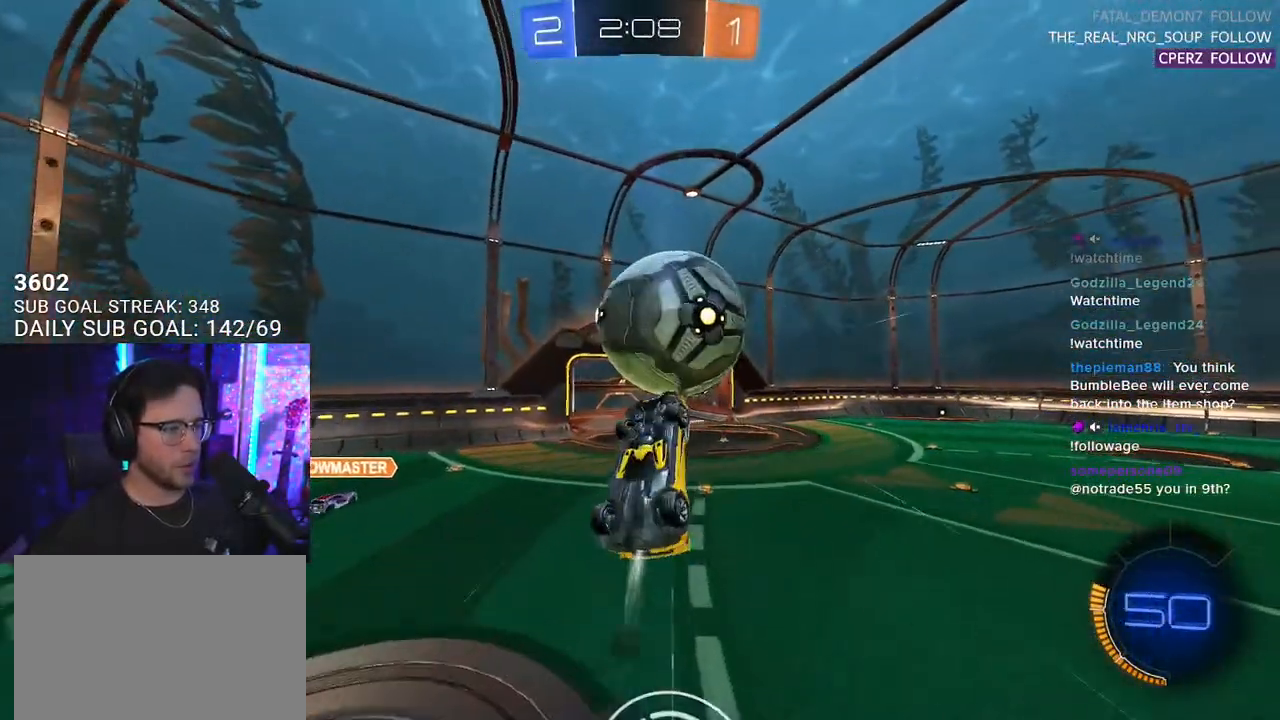
{"buttons": ["R1", "R2", "L3"], "left_stick": "up", "right_stick": "center", "events": [[150, "left_stick", "up-left"], [483, "left_stick", "up"]]}
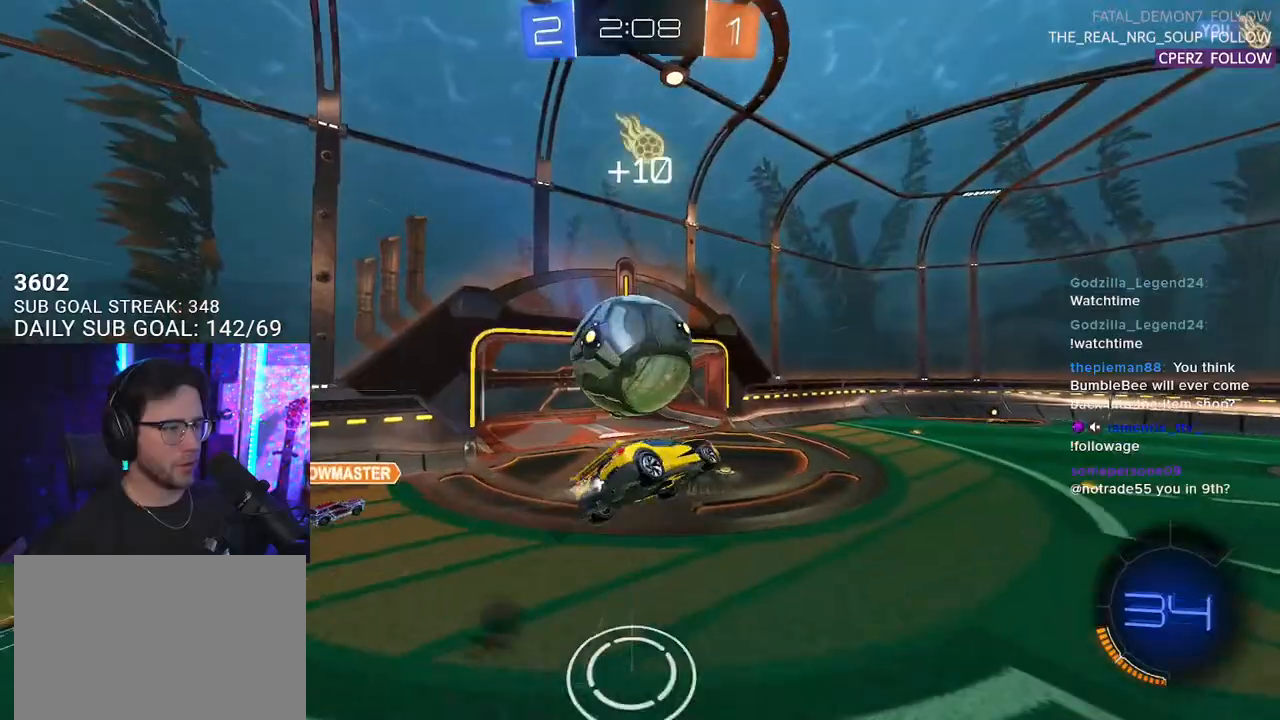
{"buttons": ["R1", "R2"], "left_stick": "center", "right_stick": "center", "events": [[100, "L3", "up"], [117, "left_stick", "down"], [300, "L2", "down"], [400, "L2", "up"], [483, "left_stick", "center"]]}
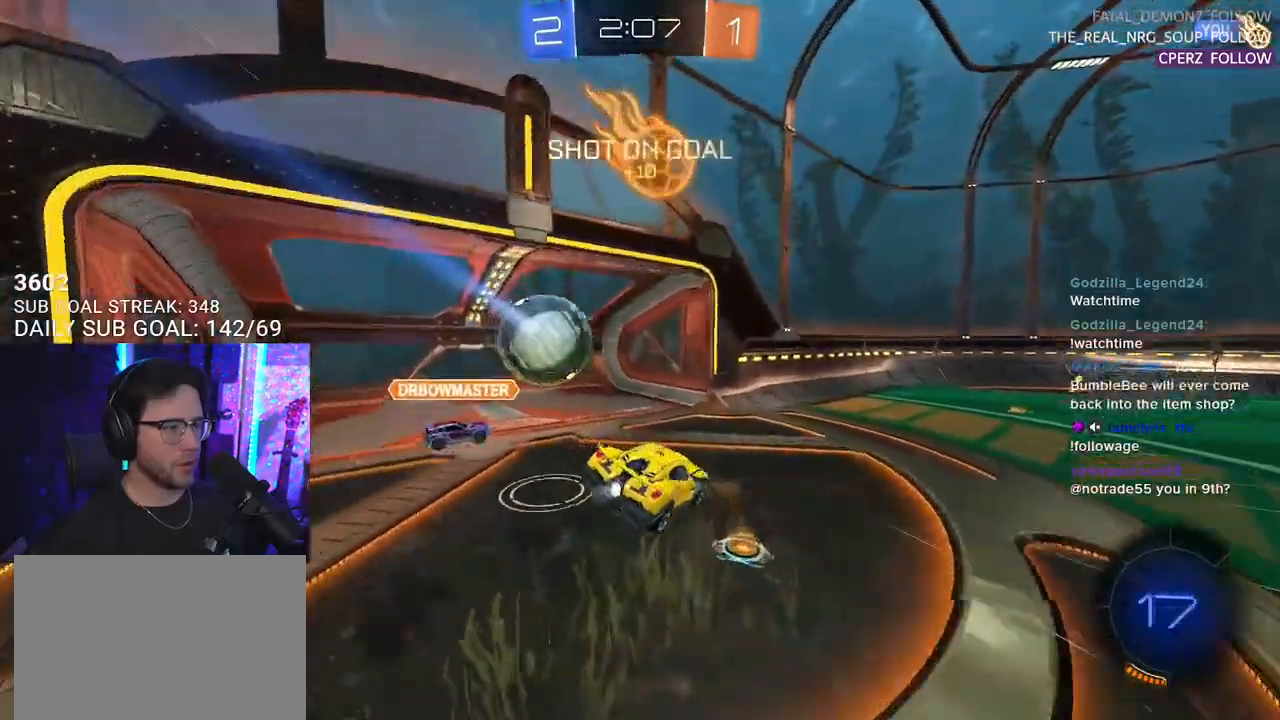
{"buttons": ["R1", "R2"], "left_stick": "right", "right_stick": "center", "events": [[100, "left_stick", "right"], [283, "left_stick", "center"], [400, "left_stick", "right"]]}
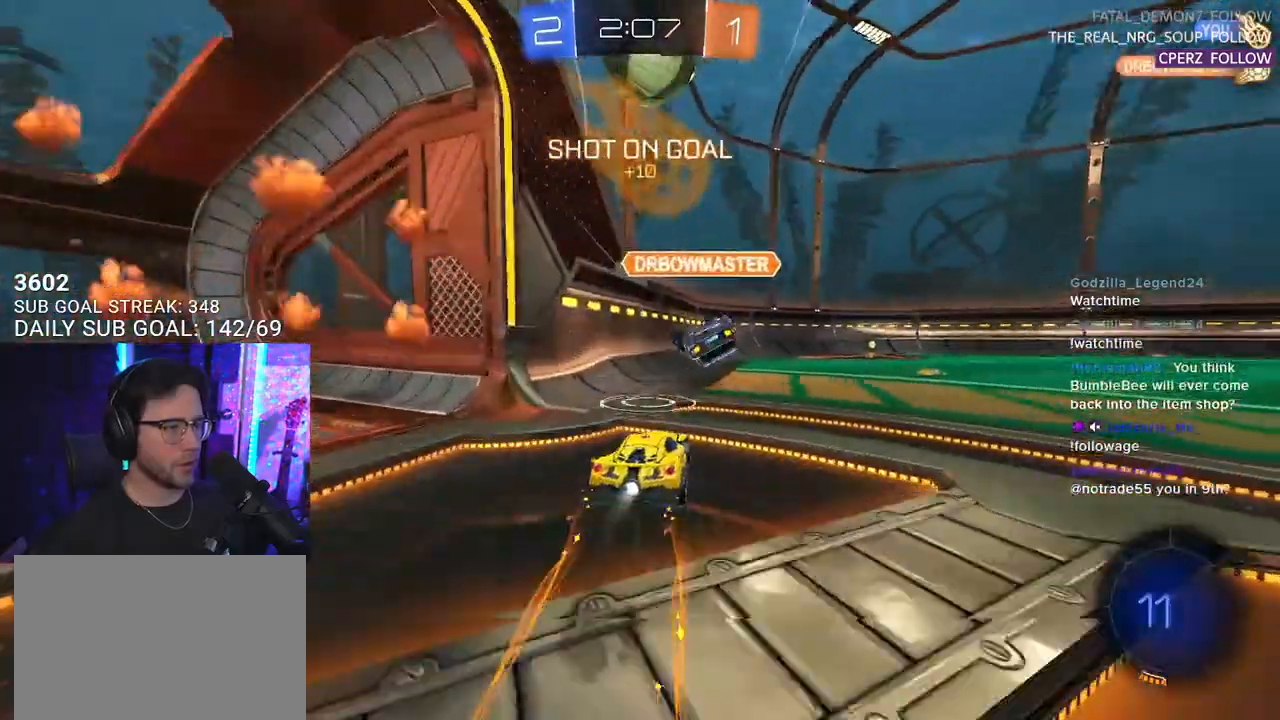
{"buttons": ["R2"], "left_stick": "center", "right_stick": "center", "events": [[67, "left_stick", "center"], [200, "left_stick", "right"], [300, "left_stick", "center"], [467, "R1", "up"]]}
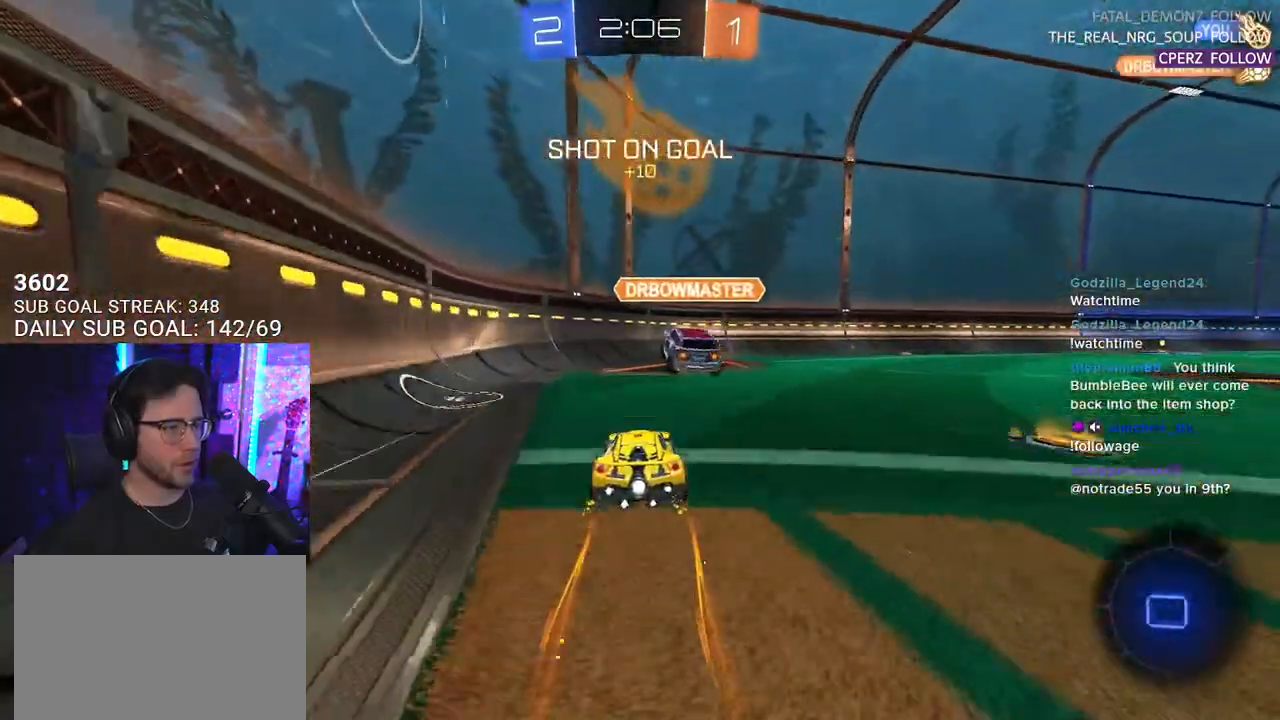
{"buttons": ["R2"], "left_stick": "right", "right_stick": "center", "events": [[117, "left_stick", "right"]]}
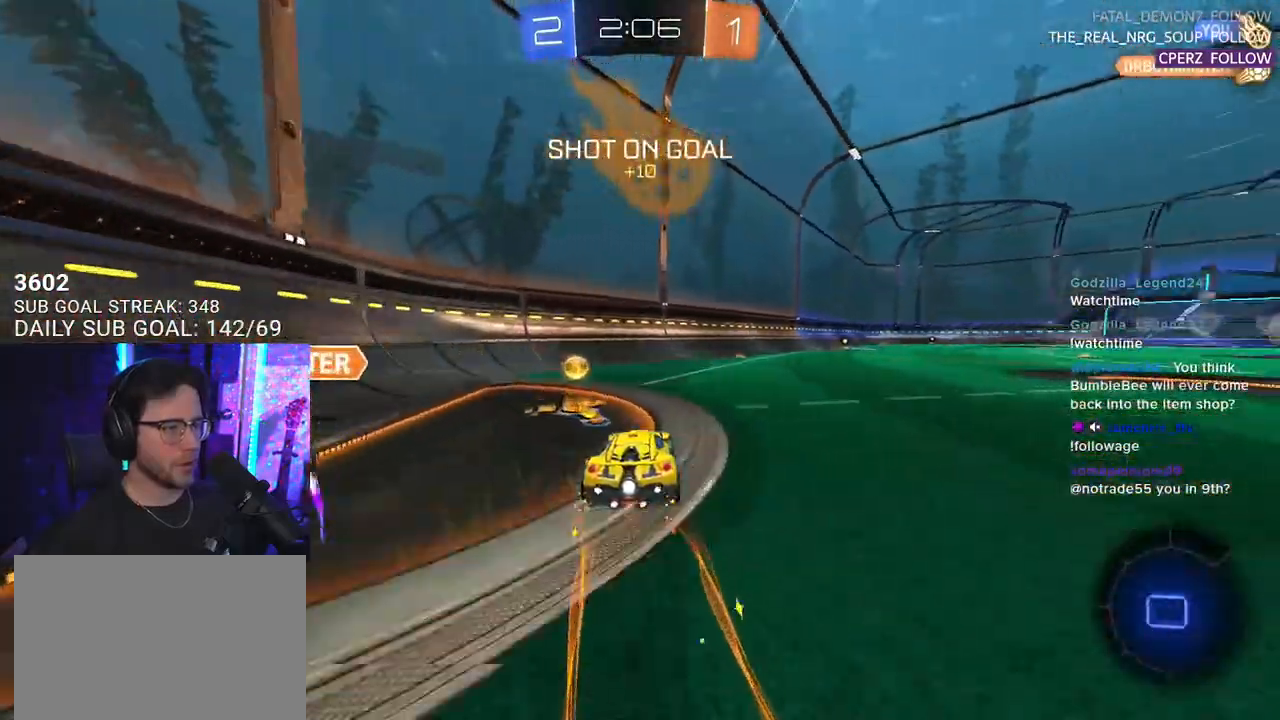
{"buttons": ["TRIANGLE", "L2", "R1", "R2"], "left_stick": "right", "right_stick": "center", "events": [[33, "L2", "down"], [50, "CROSS", "down"], [133, "CROSS", "up"], [183, "CROSS", "down"], [217, "SQUARE", "down"], [267, "CROSS", "up"], [283, "R1", "down"], [283, "left_stick", "down-right"], [367, "SQUARE", "up"], [400, "left_stick", "right"], [433, "TRIANGLE", "down"]]}
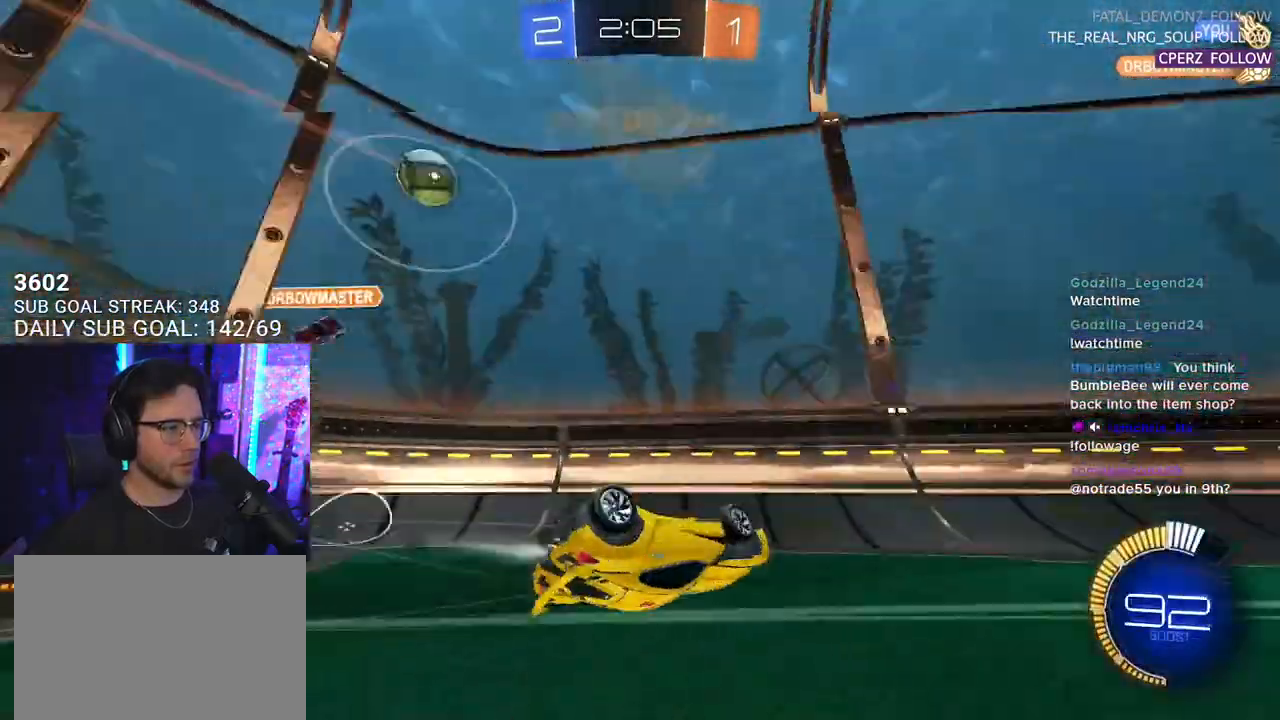
{"buttons": ["R2"], "left_stick": "center", "right_stick": "center", "events": [[67, "TRIANGLE", "up"], [100, "R1", "up"], [300, "TRIANGLE", "down"], [400, "TRIANGLE", "up"], [417, "L2", "up"], [450, "left_stick", "center"]]}
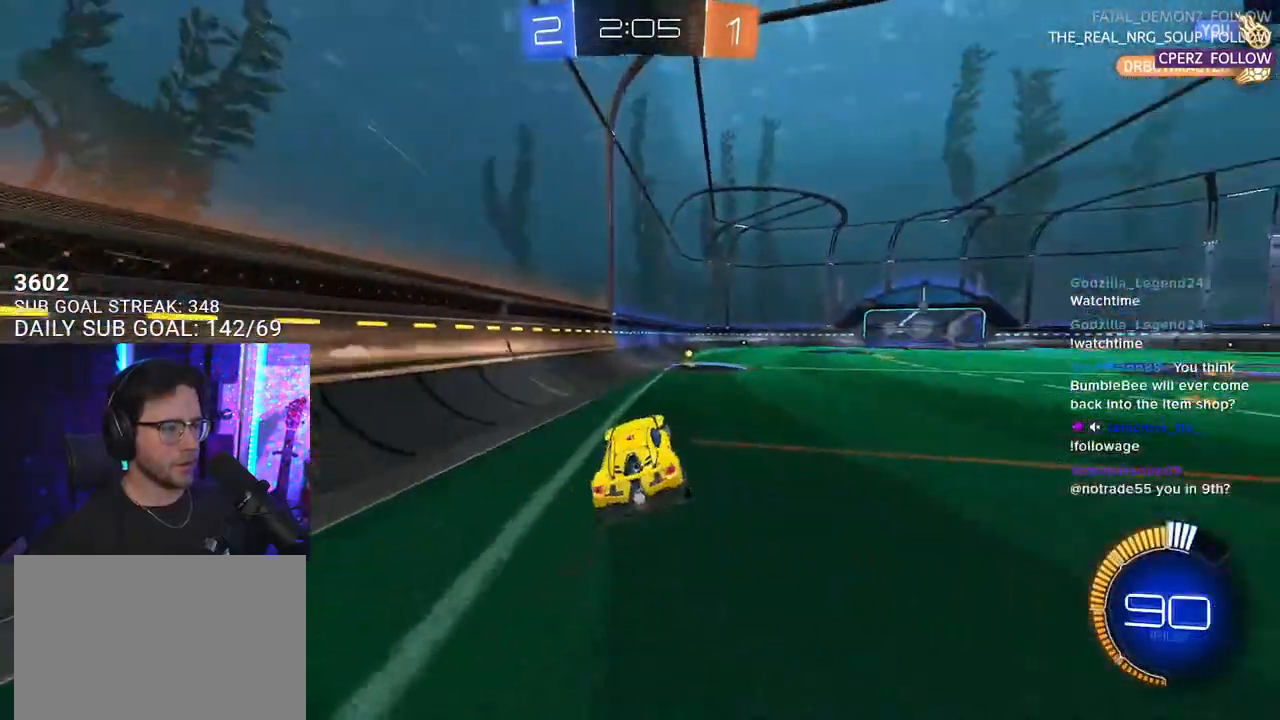
{"buttons": ["R2"], "left_stick": "center", "right_stick": "center", "events": [[150, "TRIANGLE", "down"], [233, "TRIANGLE", "up"]]}
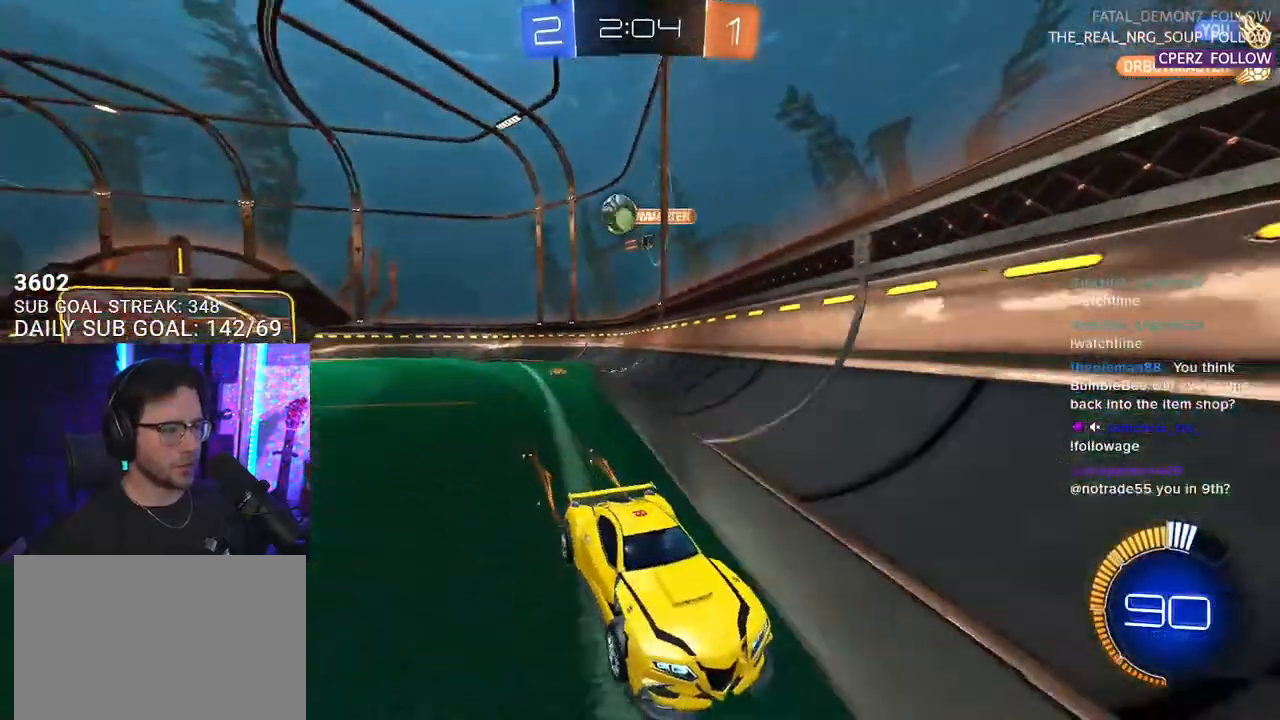
{"buttons": ["R2"], "left_stick": "left", "right_stick": "center", "events": [[33, "left_stick", "right"], [100, "SQUARE", "down"], [200, "left_stick", "center"], [233, "SQUARE", "up"], [283, "left_stick", "right"], [417, "left_stick", "left"]]}
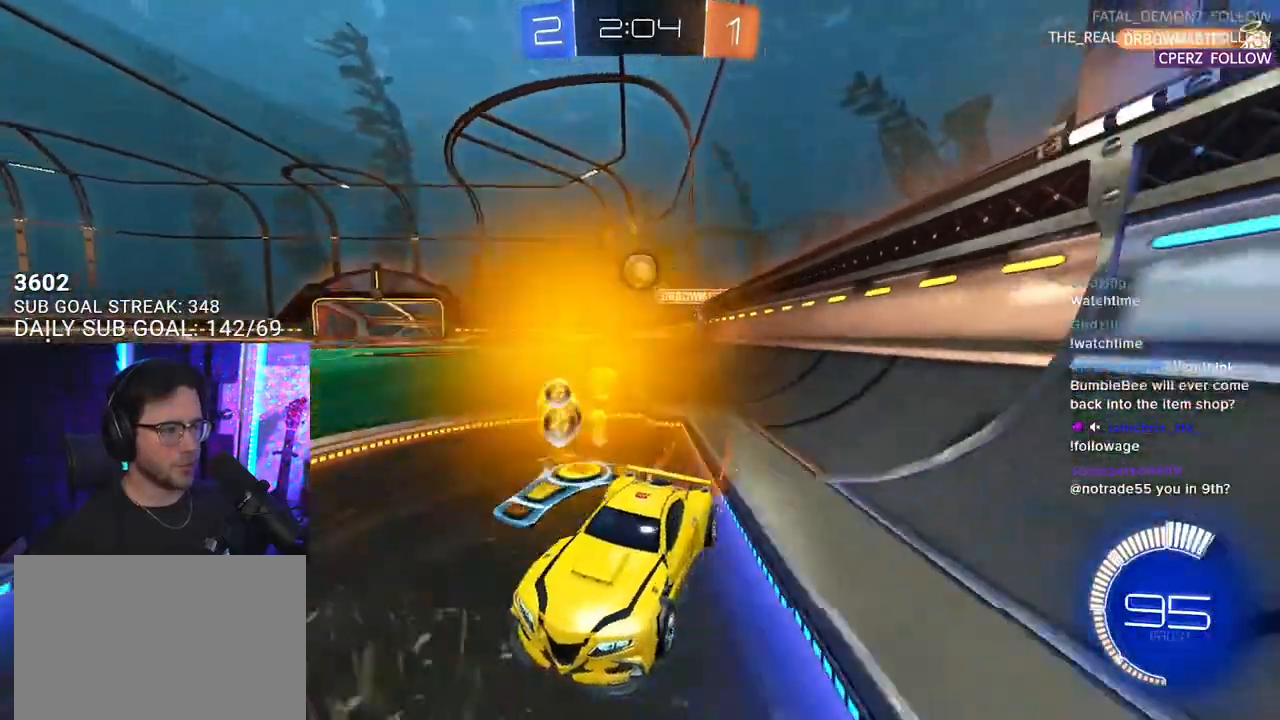
{"buttons": ["R2"], "left_stick": "center", "right_stick": "center", "events": [[33, "left_stick", "center"], [233, "left_stick", "left"], [383, "left_stick", "center"]]}
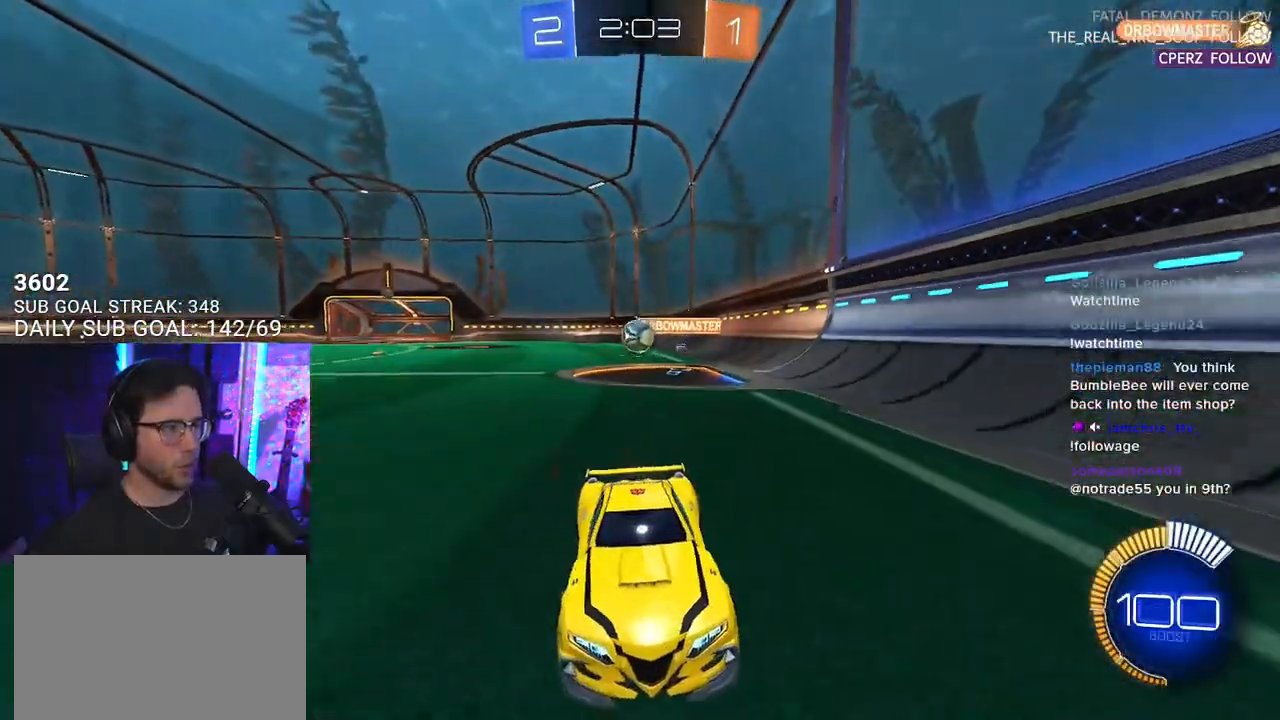
{"buttons": ["R2"], "left_stick": "center", "right_stick": "center", "events": [[300, "left_stick", "left"], [483, "left_stick", "center"]]}
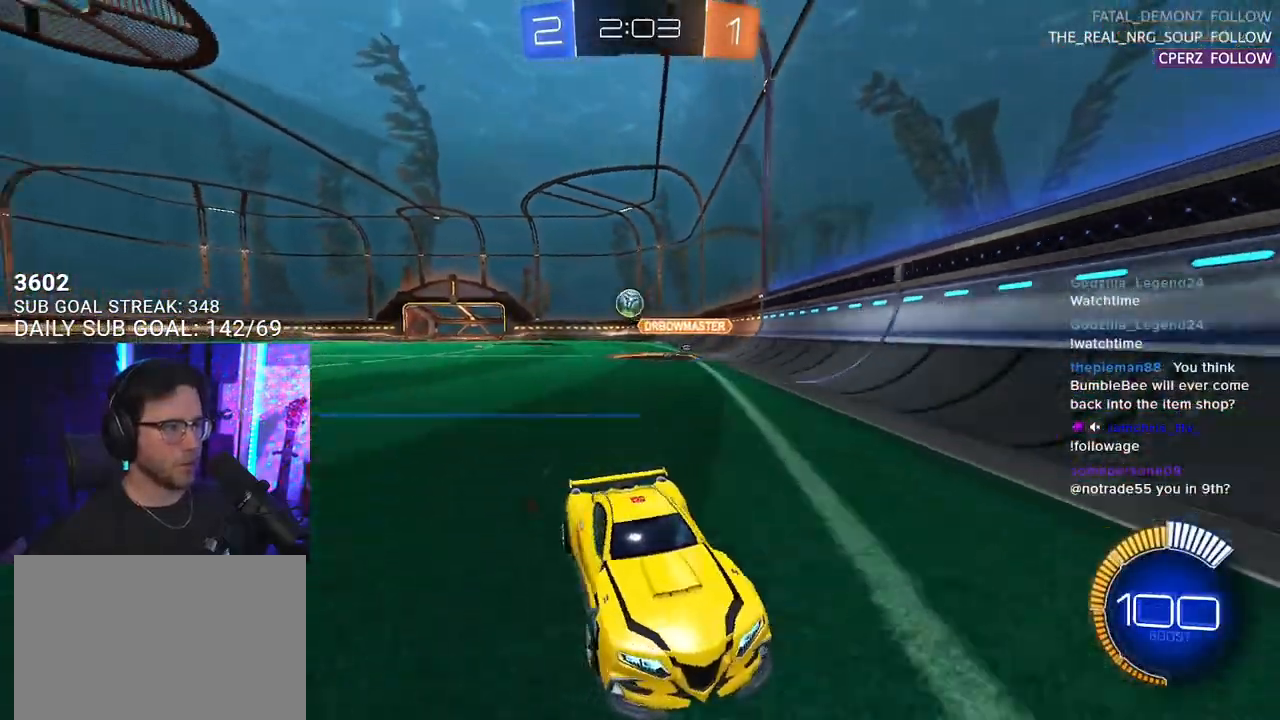
{"buttons": ["R2"], "left_stick": "right", "right_stick": "center", "events": [[133, "left_stick", "up-right"], [217, "R1", "down"], [267, "TRIANGLE", "down"], [333, "left_stick", "center"], [400, "TRIANGLE", "up"], [417, "R1", "up"], [433, "left_stick", "right"]]}
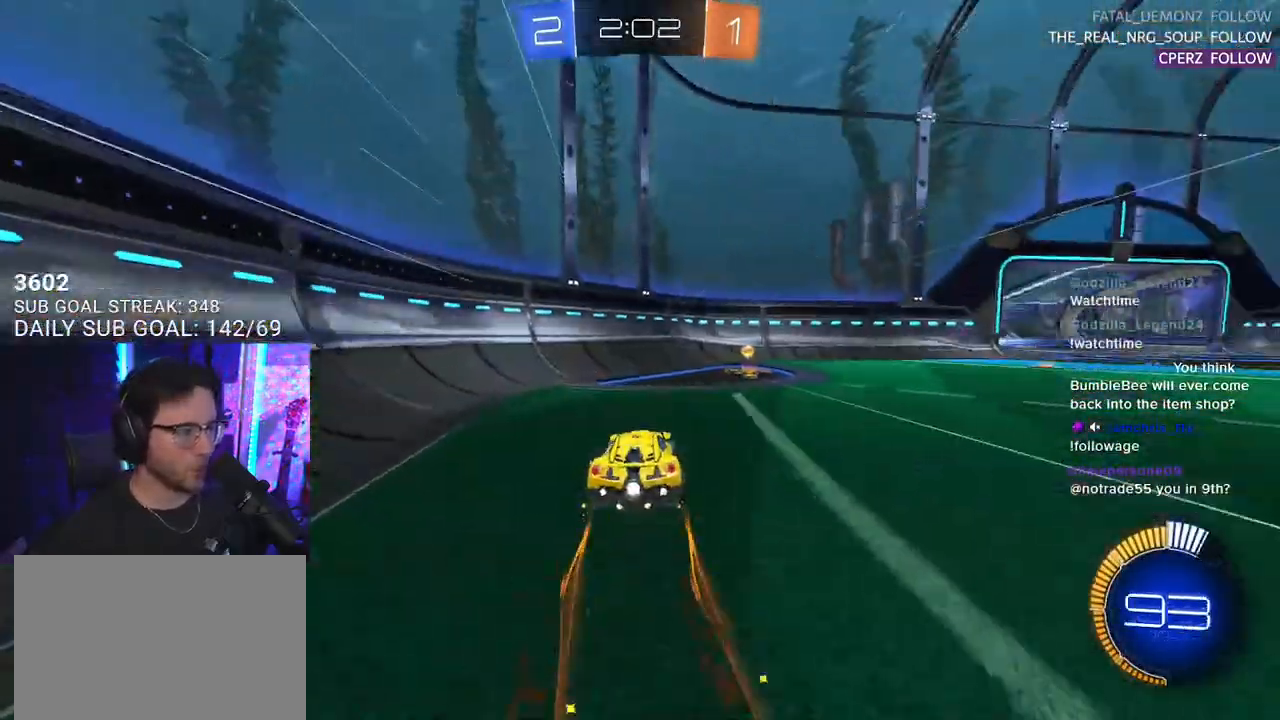
{"buttons": ["R2"], "left_stick": "down-left", "right_stick": "center", "events": [[100, "left_stick", "center"], [133, "TRIANGLE", "down"], [167, "left_stick", "right"], [200, "TRIANGLE", "up"], [417, "left_stick", "center"], [467, "left_stick", "down-left"]]}